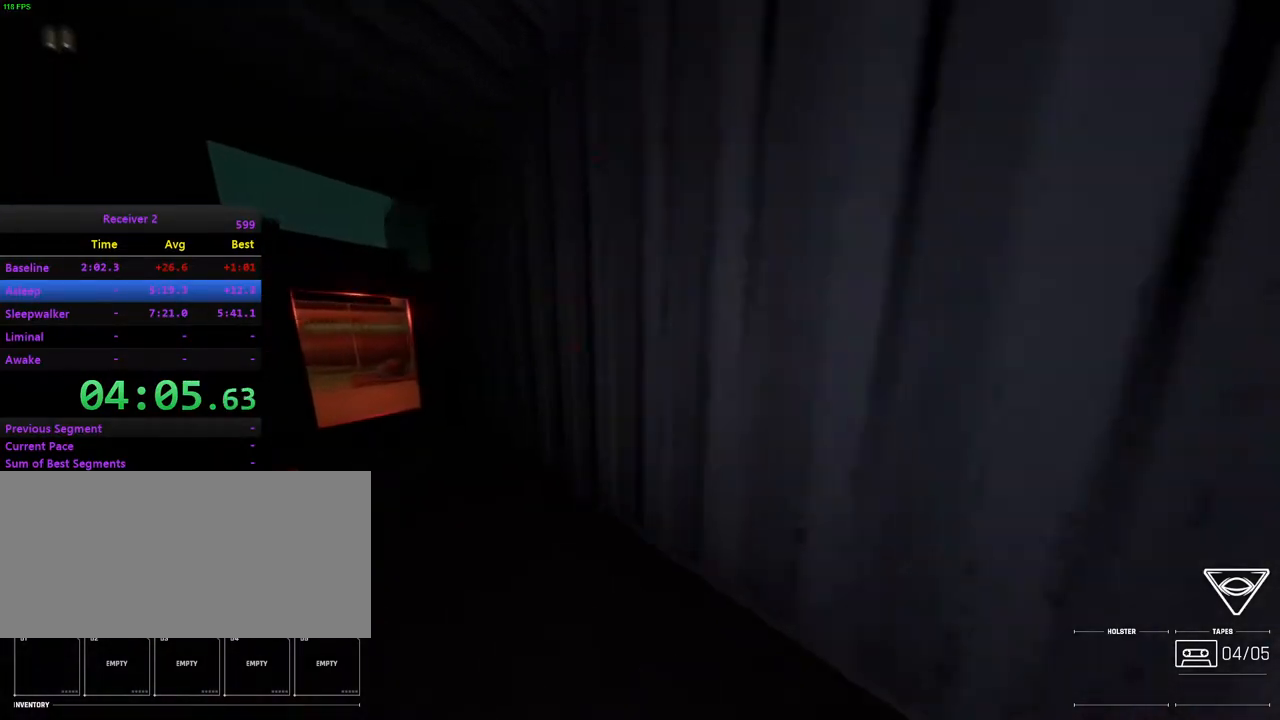
Gameplay with keyboard and mouse; each line is a JSON object with the keys and mouse buttons held at the frame after it. "events" lists presses ("down") and releases ("up") of "0", "7", "8", "9", "comma", "h", "i", "j", "k", "l", "lbracket", "minus", "o", "p", "semicolon", "shift", "space", "u", "mouse_left", "mouse_wheel", "mouse_right", "mouse_mb4" and "mouse_mb5" between this image and that frame as [ms after this image, input, new state], when the widget could be followed in between. "mouse_left", "mouse_wheel", "mouse_right", "mouse_mb4", "mouse_mb5" = the "left", "wheel", "right", "mb4", "mb5" buttons of the "mouse" list. No other keys are recorded. "wheel" means that the mouse wheel is clicked or scrolled. Mouse movement is not recorded.
{"keys": ["i", "l"], "mouse": [], "events": [[150, "k", "down"], [233, "l", "down"], [250, "j", "up"], [317, "k", "up"], [433, "i", "down"]]}
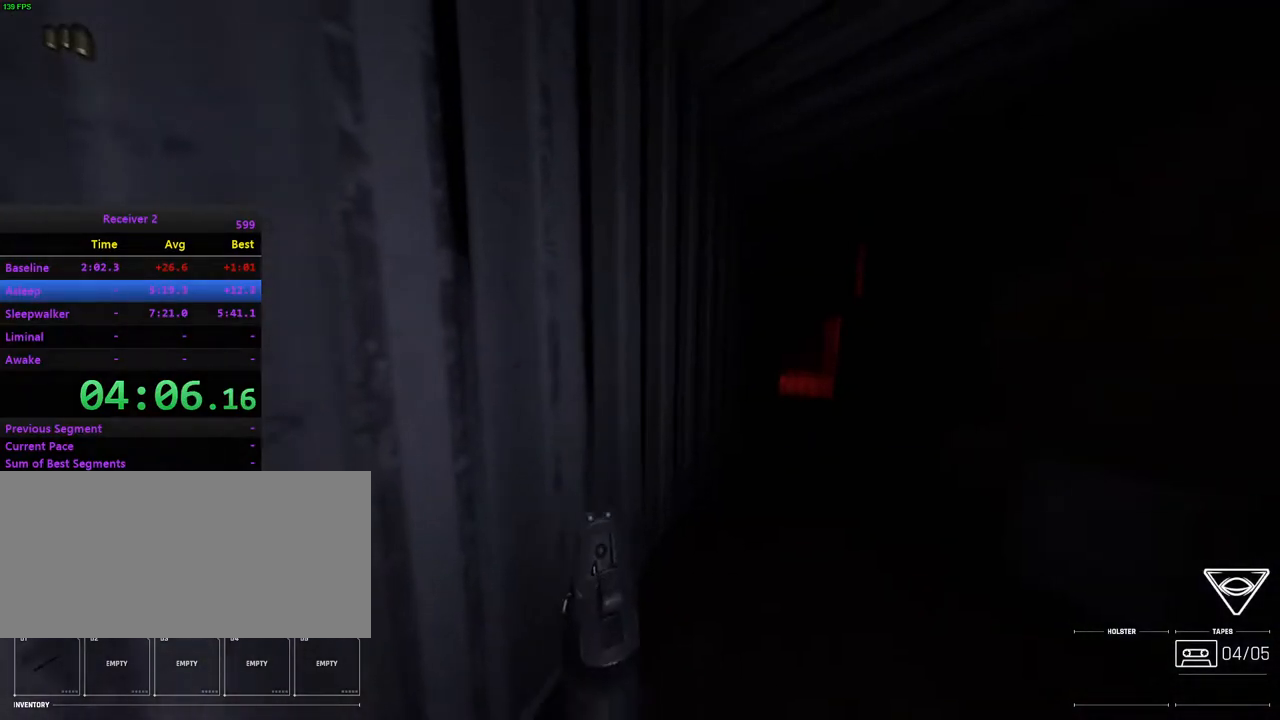
{"keys": ["i", "l"], "mouse": [], "events": [[100, "l", "up"], [450, "l", "down"]]}
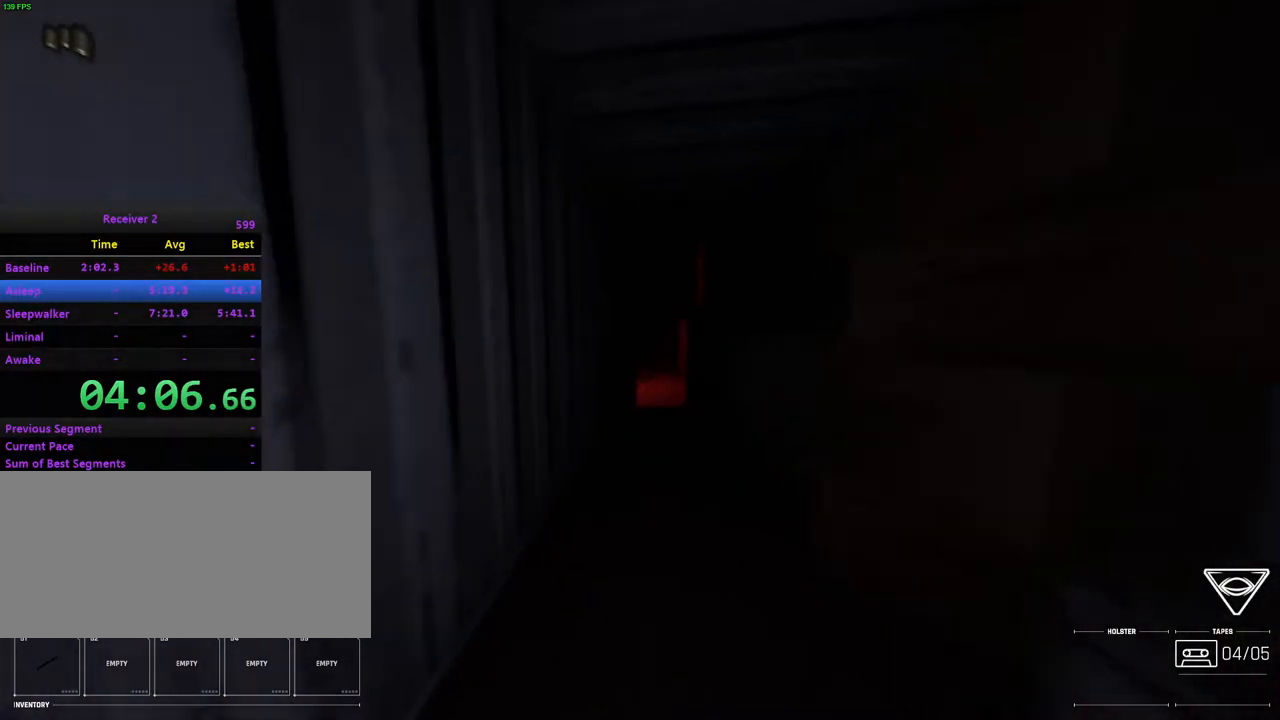
{"keys": [], "mouse": [], "events": [[33, "i", "up"], [100, "mouse_wheel", "down"], [133, "l", "up"], [200, "k", "down"], [200, "mouse_wheel", "up"], [233, "j", "down"], [267, "k", "up"], [383, "j", "up"], [417, "l", "down"], [500, "l", "up"]]}
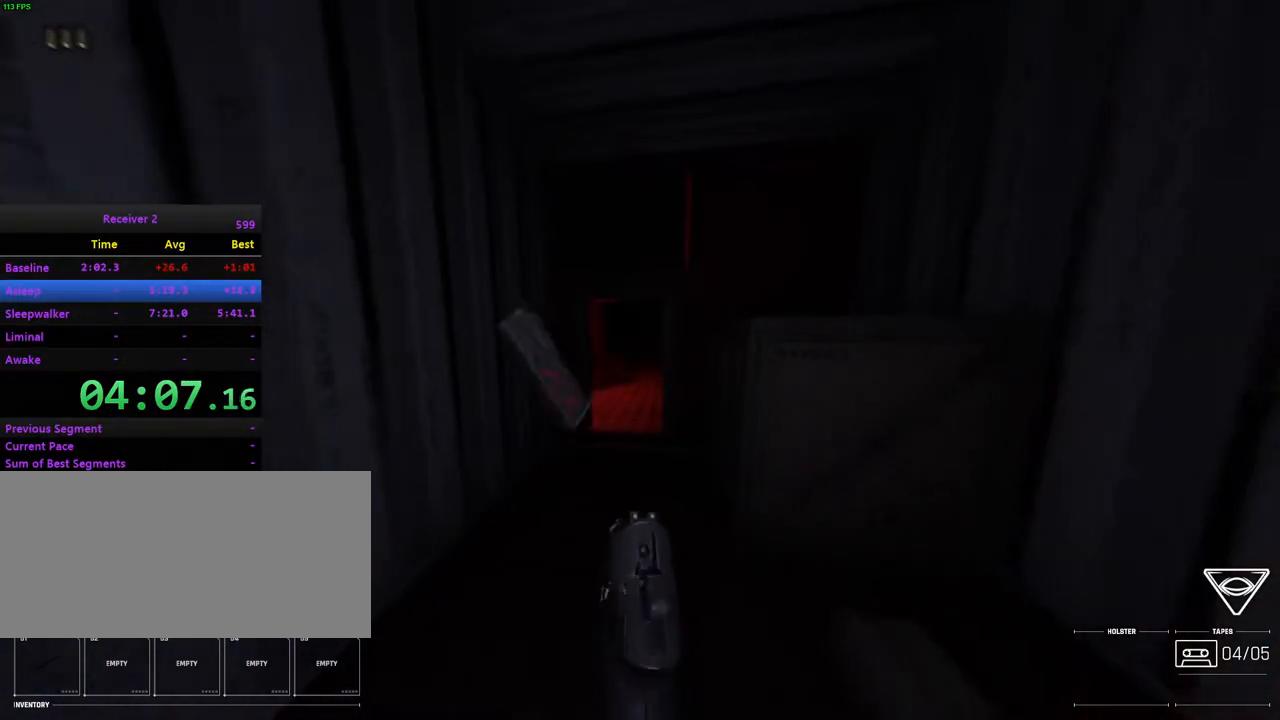
{"keys": ["i", "u"], "mouse": [], "events": [[17, "j", "down"], [33, "mouse_mb5", "down"], [117, "i", "down"], [150, "j", "up"], [167, "l", "down"], [300, "mouse_mb5", "up"], [450, "l", "up"], [483, "u", "down"]]}
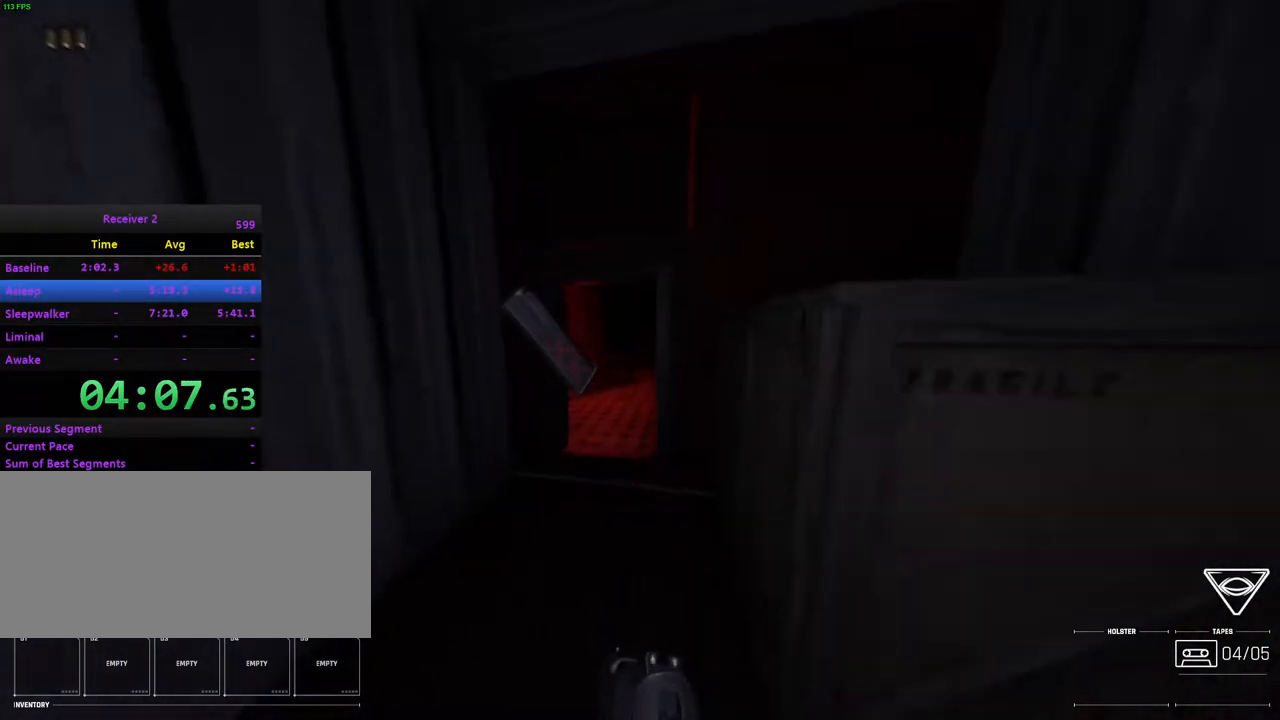
{"keys": ["i", "semicolon"], "mouse": [], "events": [[150, "u", "up"], [333, "semicolon", "down"], [433, "semicolon", "up"], [500, "semicolon", "down"]]}
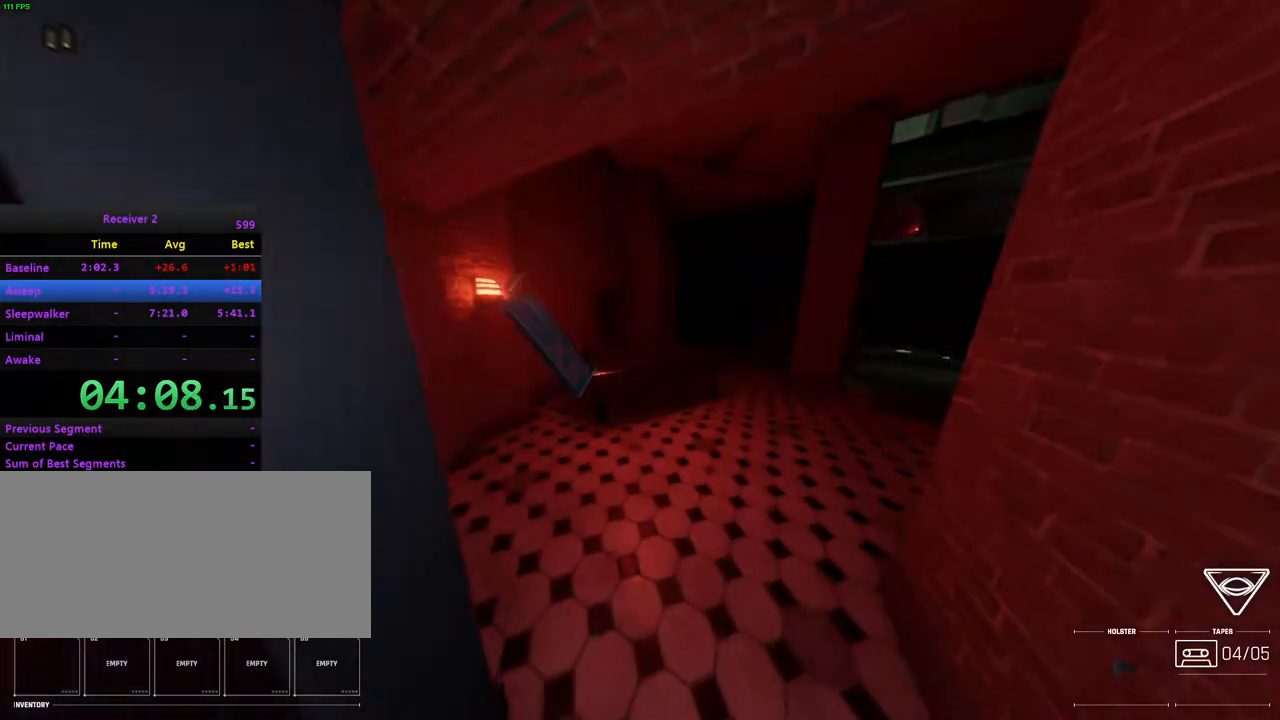
{"keys": ["i", "semicolon"], "mouse": [], "events": [[83, "semicolon", "up"], [150, "semicolon", "down"], [267, "semicolon", "up"], [350, "space", "down"], [483, "space", "up"], [500, "semicolon", "down"]]}
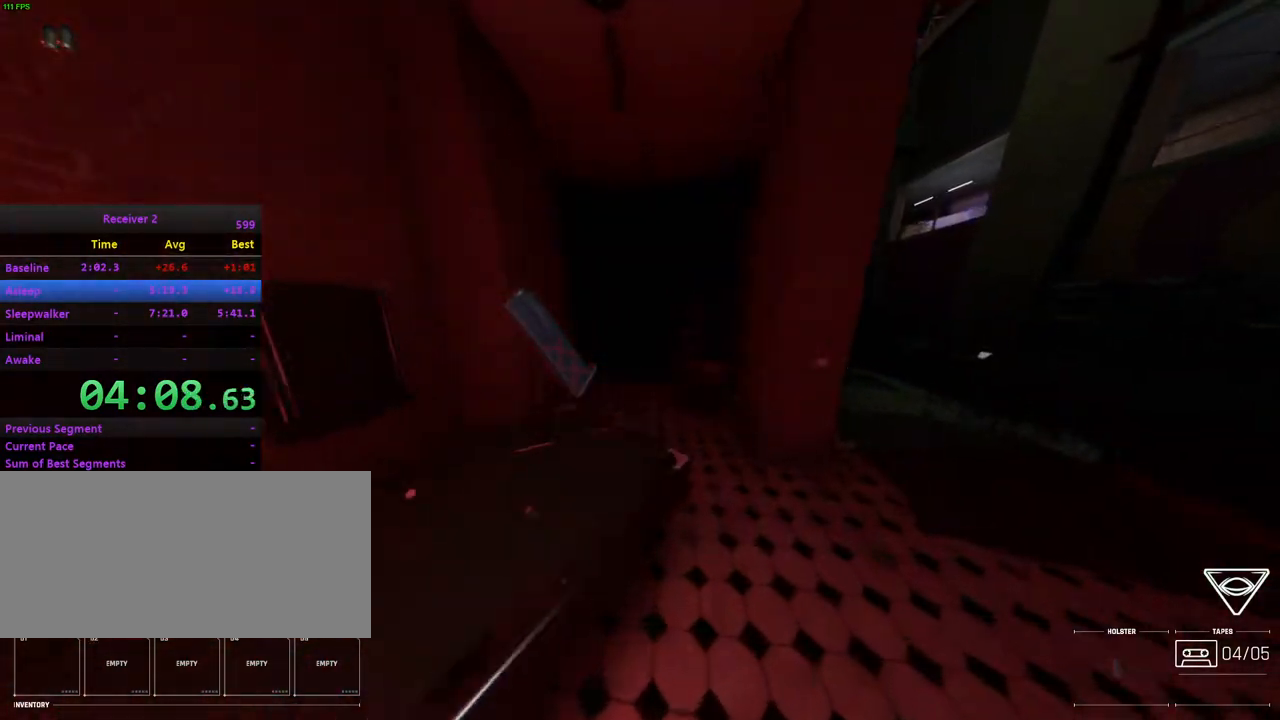
{"keys": ["i", "semicolon"], "mouse": [], "events": [[117, "semicolon", "up"], [200, "semicolon", "down"], [300, "semicolon", "up"], [350, "semicolon", "down"], [467, "semicolon", "up"], [500, "semicolon", "down"]]}
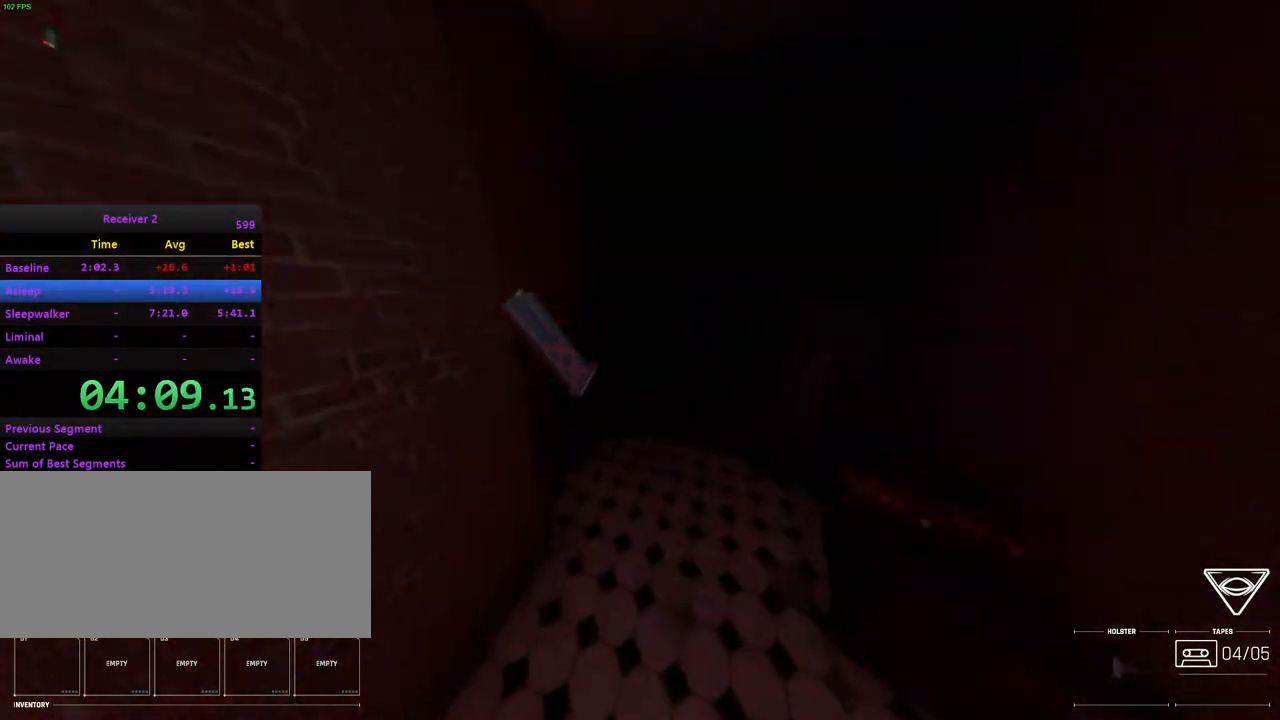
{"keys": ["k", "l", "semicolon"], "mouse": [], "events": [[83, "i", "up"], [150, "semicolon", "up"], [250, "semicolon", "down"], [267, "l", "down"], [433, "k", "down"]]}
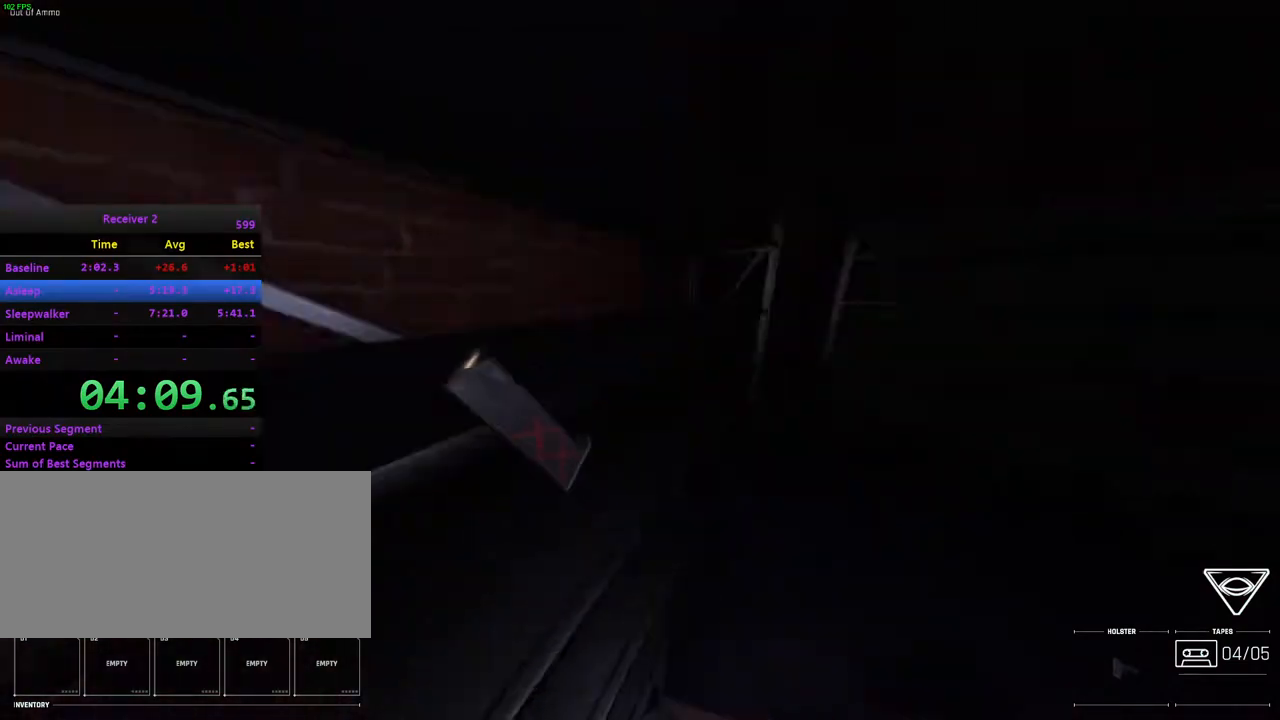
{"keys": [], "mouse": [], "events": [[33, "k", "up"], [100, "semicolon", "up"], [150, "j", "down"], [150, "l", "up"], [250, "semicolon", "down"], [333, "l", "down"], [400, "j", "up"], [400, "semicolon", "up"], [500, "l", "up"]]}
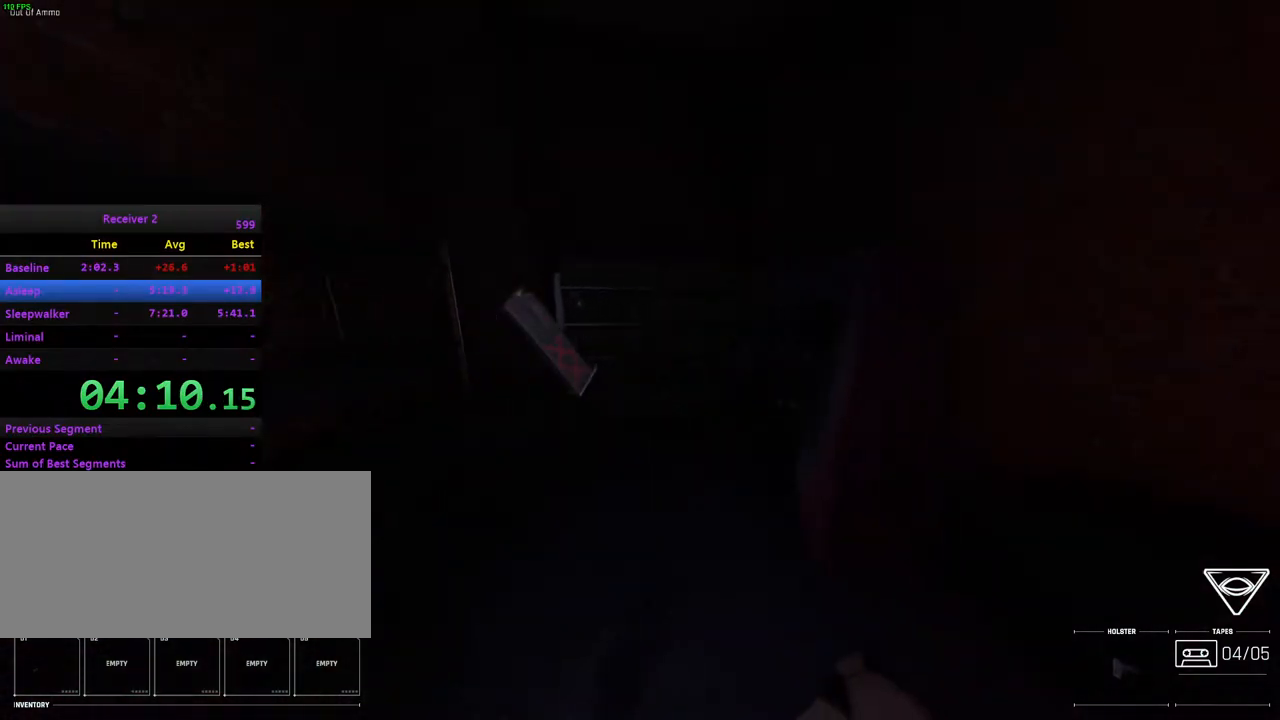
{"keys": ["i", "l"], "mouse": [], "events": [[100, "u", "down"], [200, "i", "down"], [217, "l", "down"], [217, "semicolon", "down"], [333, "u", "up"], [367, "semicolon", "up"]]}
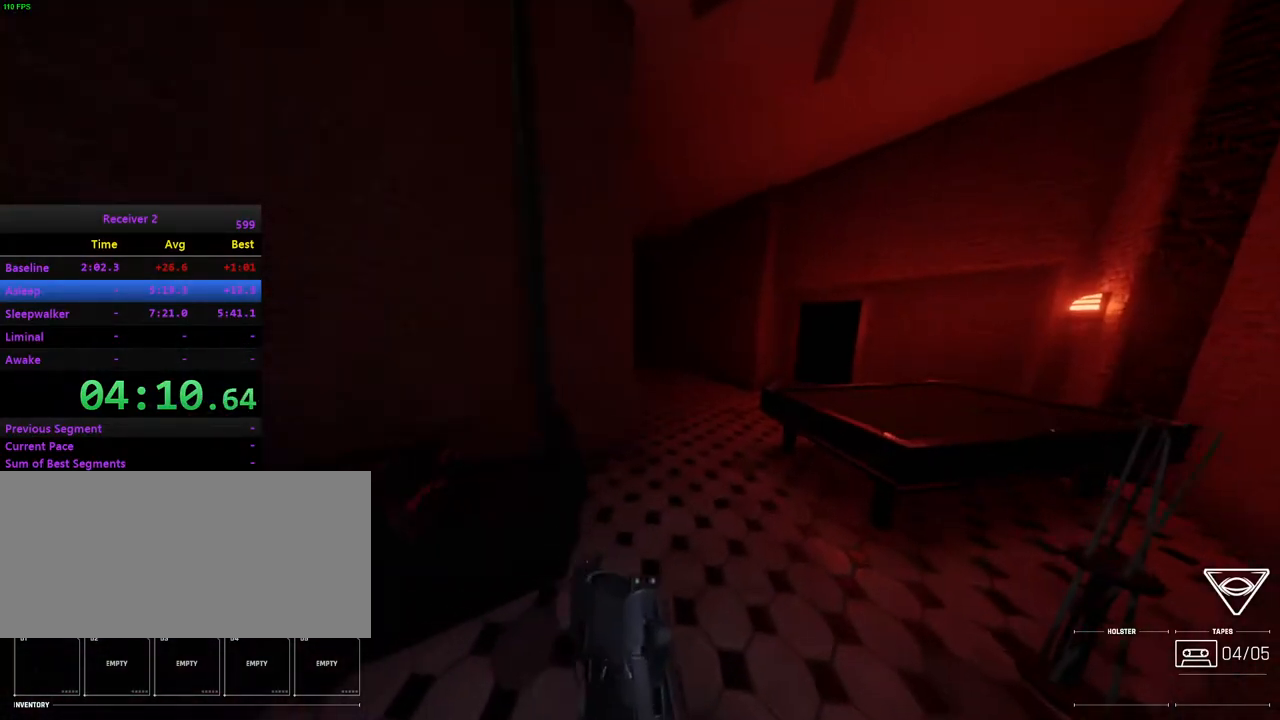
{"keys": ["i"], "mouse": ["mb5"], "events": [[50, "l", "up"], [400, "mouse_mb5", "down"]]}
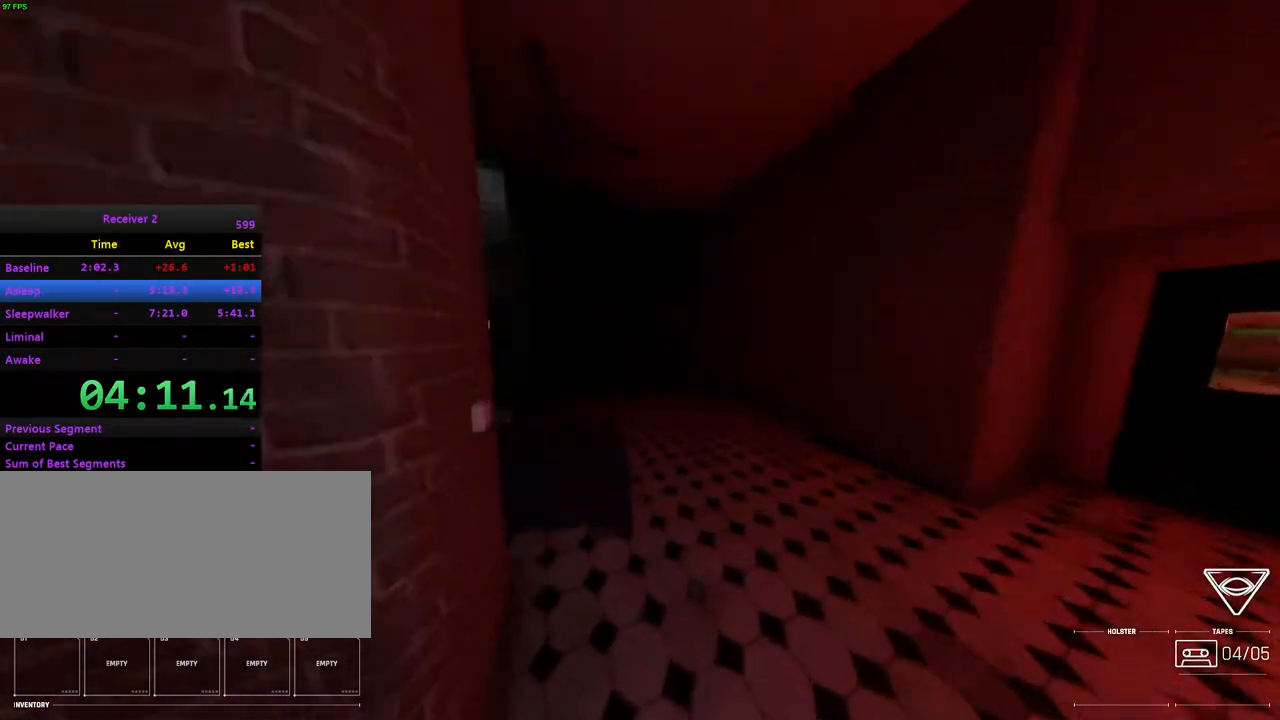
{"keys": ["i", "l"], "mouse": [], "events": [[83, "mouse_mb5", "up"], [400, "l", "down"]]}
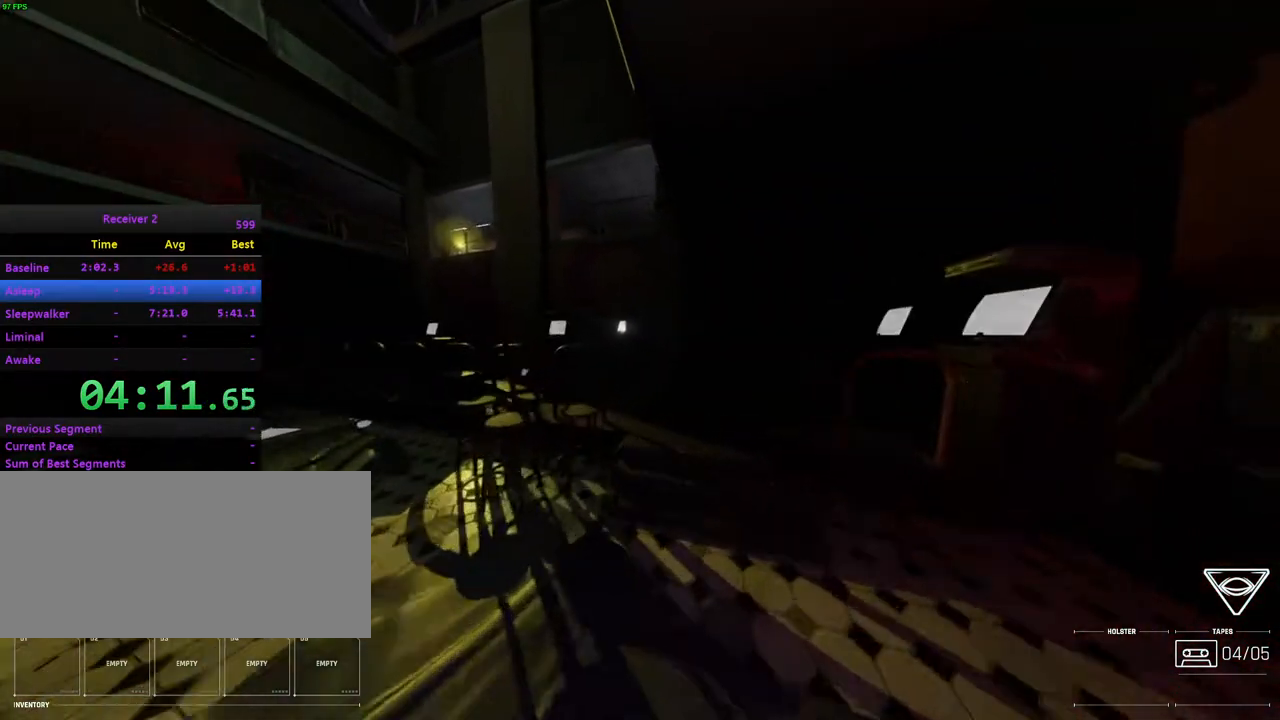
{"keys": ["i", "lbracket"], "mouse": [], "events": [[117, "l", "up"], [117, "lbracket", "down"]]}
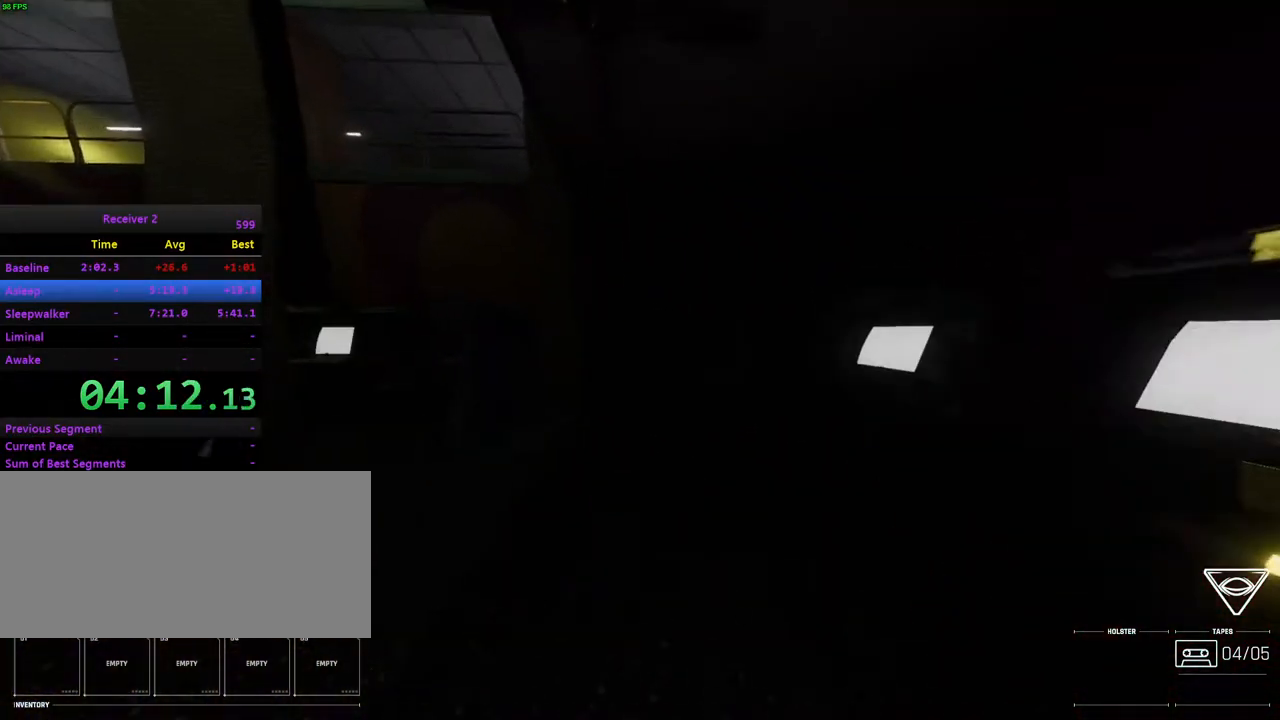
{"keys": ["i"], "mouse": [], "events": [[83, "lbracket", "up"]]}
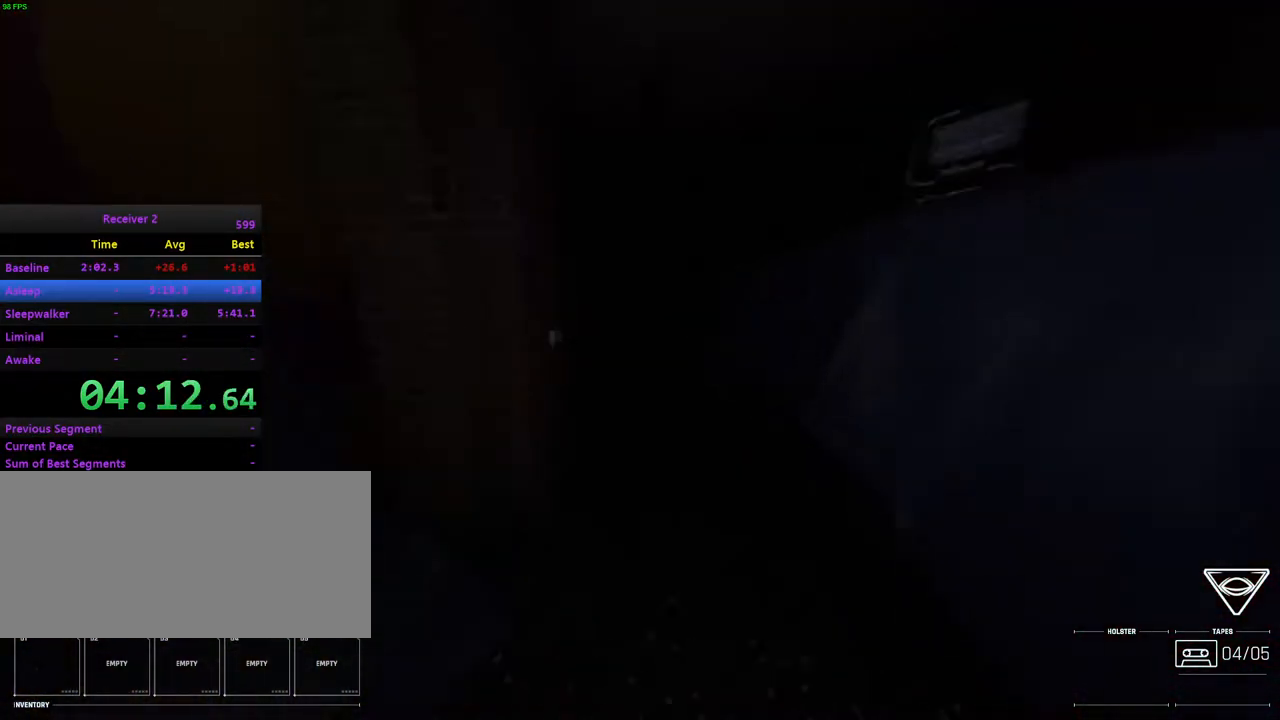
{"keys": ["i"], "mouse": [], "events": []}
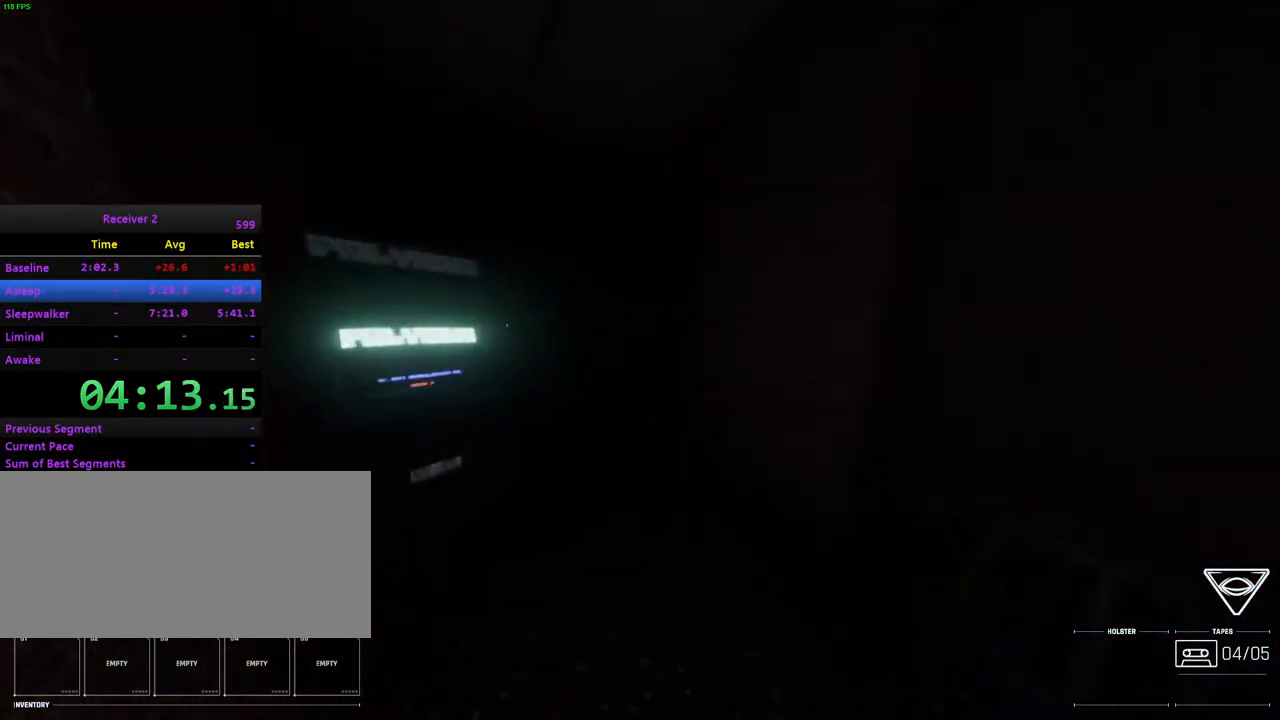
{"keys": ["i"], "mouse": [], "events": []}
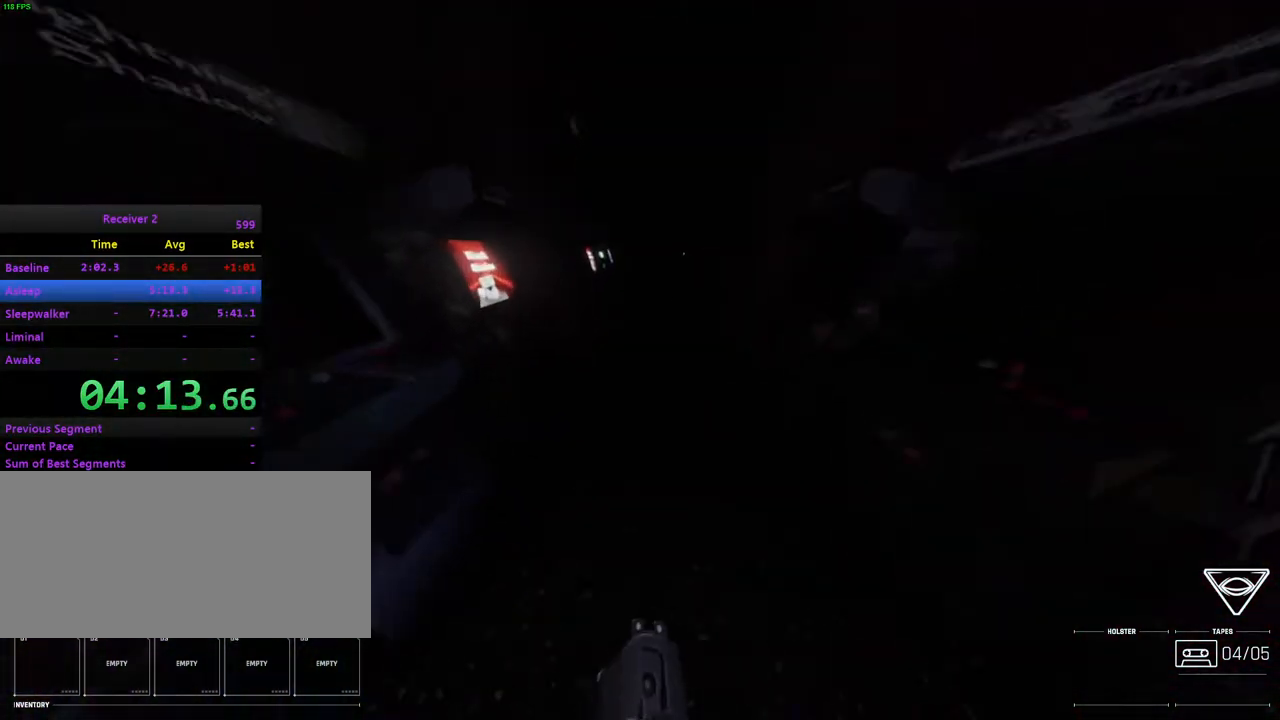
{"keys": ["i"], "mouse": [], "events": []}
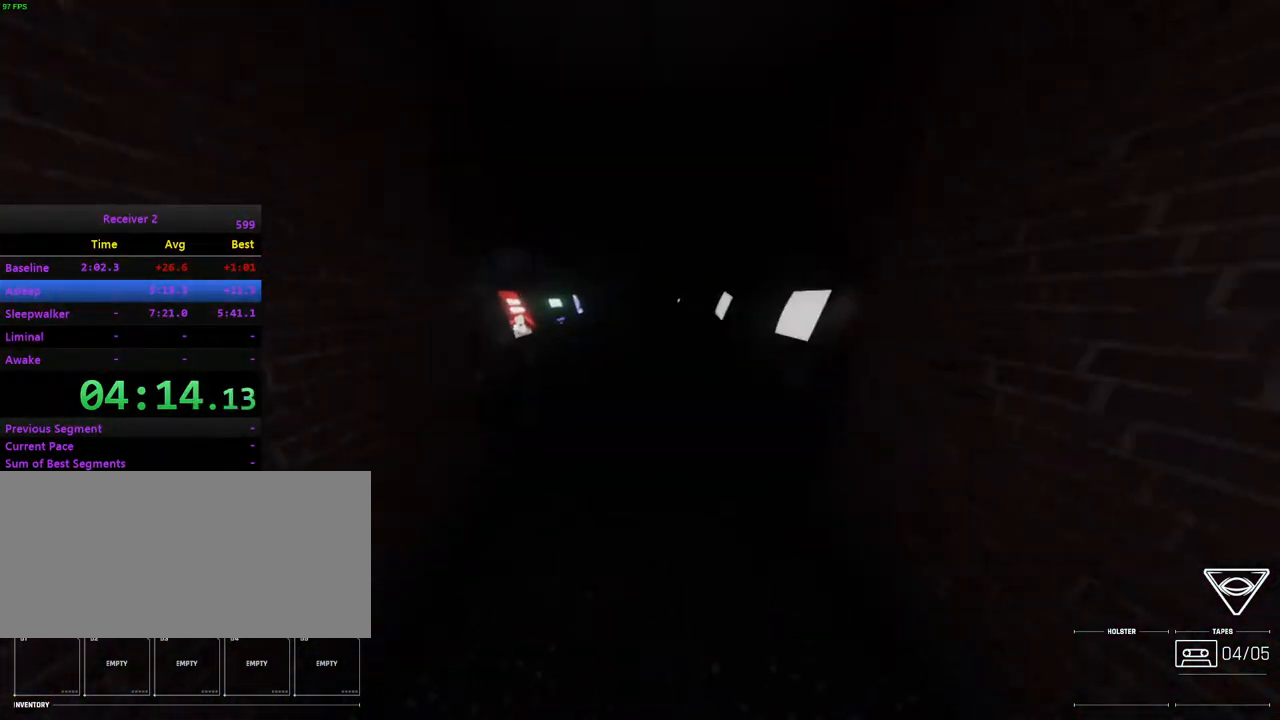
{"keys": ["i"], "mouse": [], "events": []}
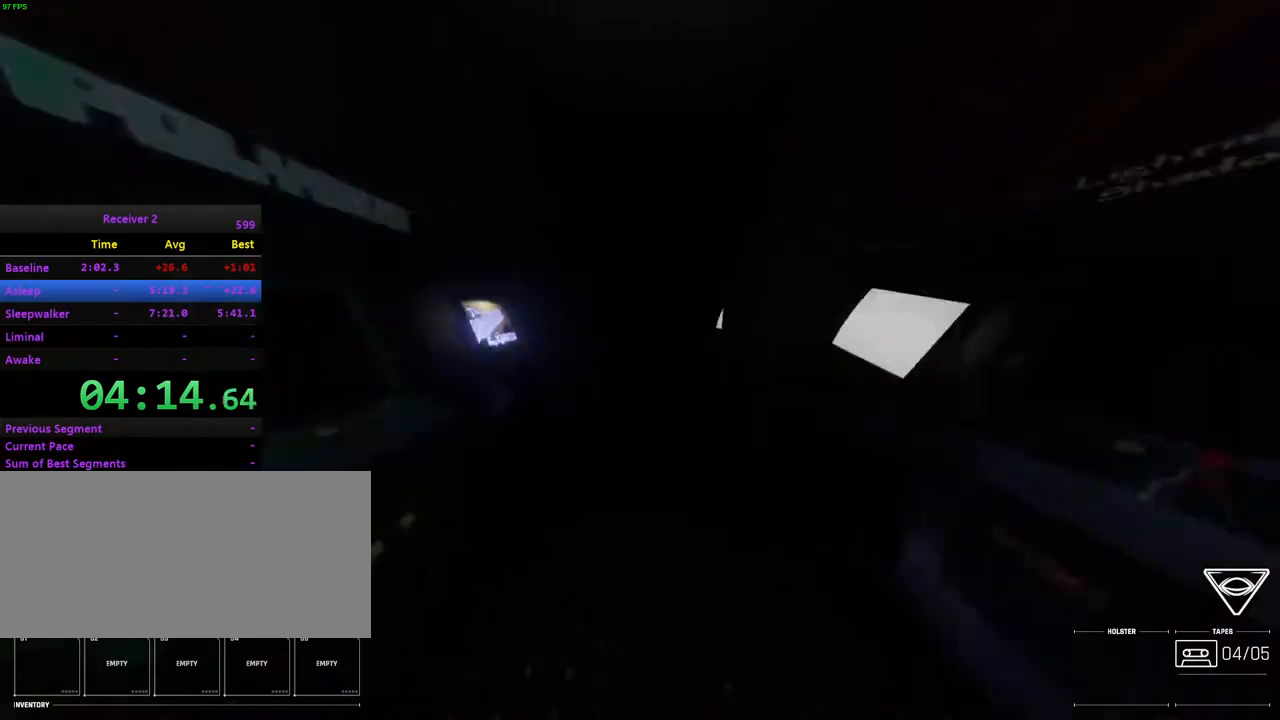
{"keys": ["i"], "mouse": [], "events": []}
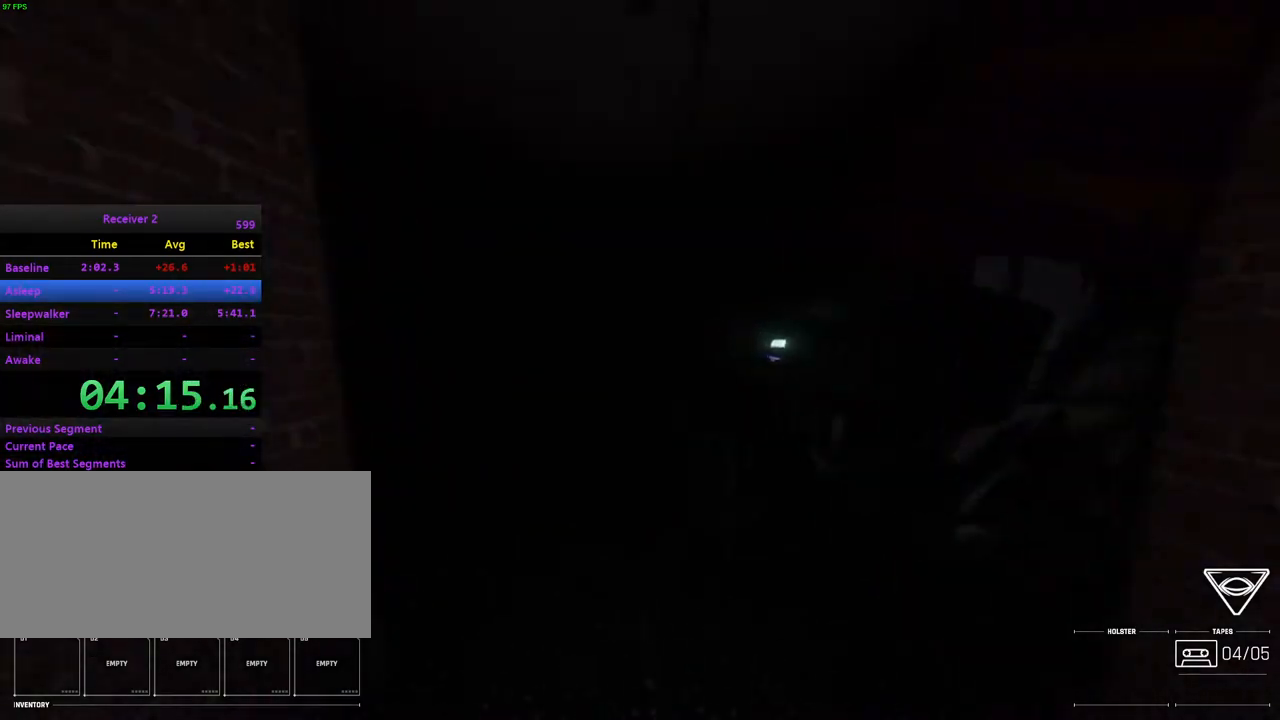
{"keys": ["i"], "mouse": [], "events": []}
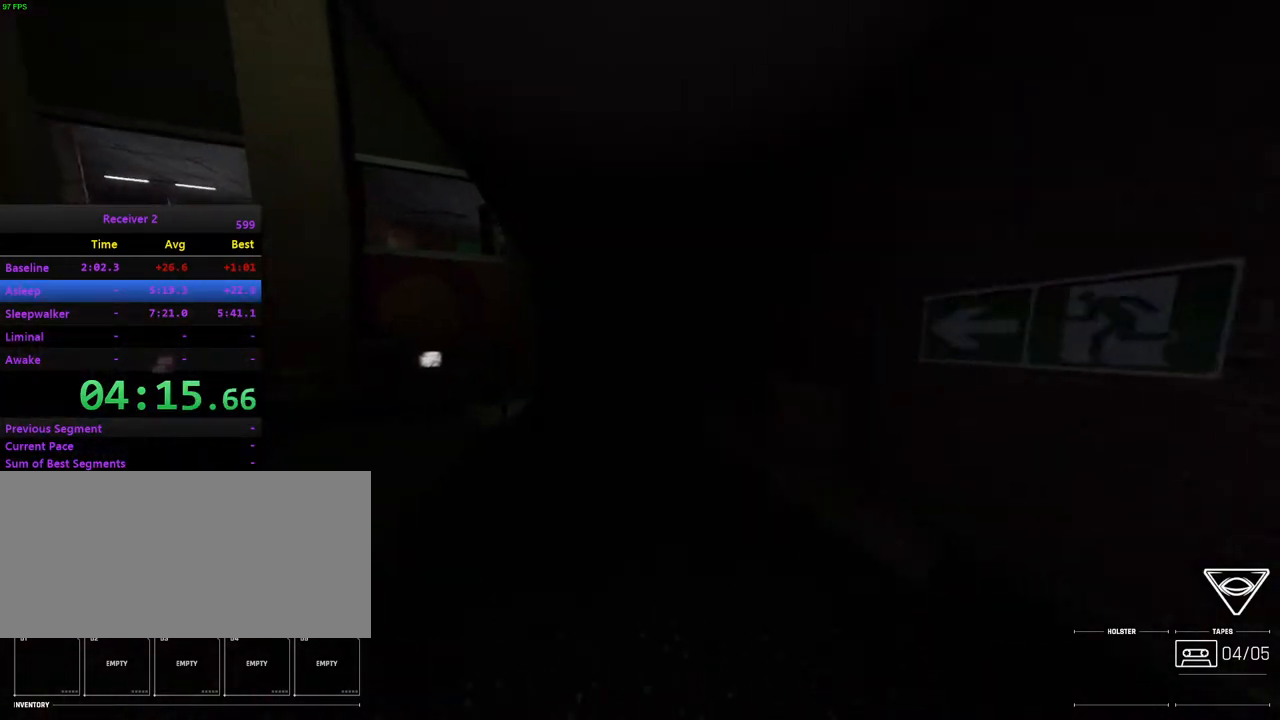
{"keys": ["i"], "mouse": [], "events": [[100, "l", "down"], [383, "l", "up"]]}
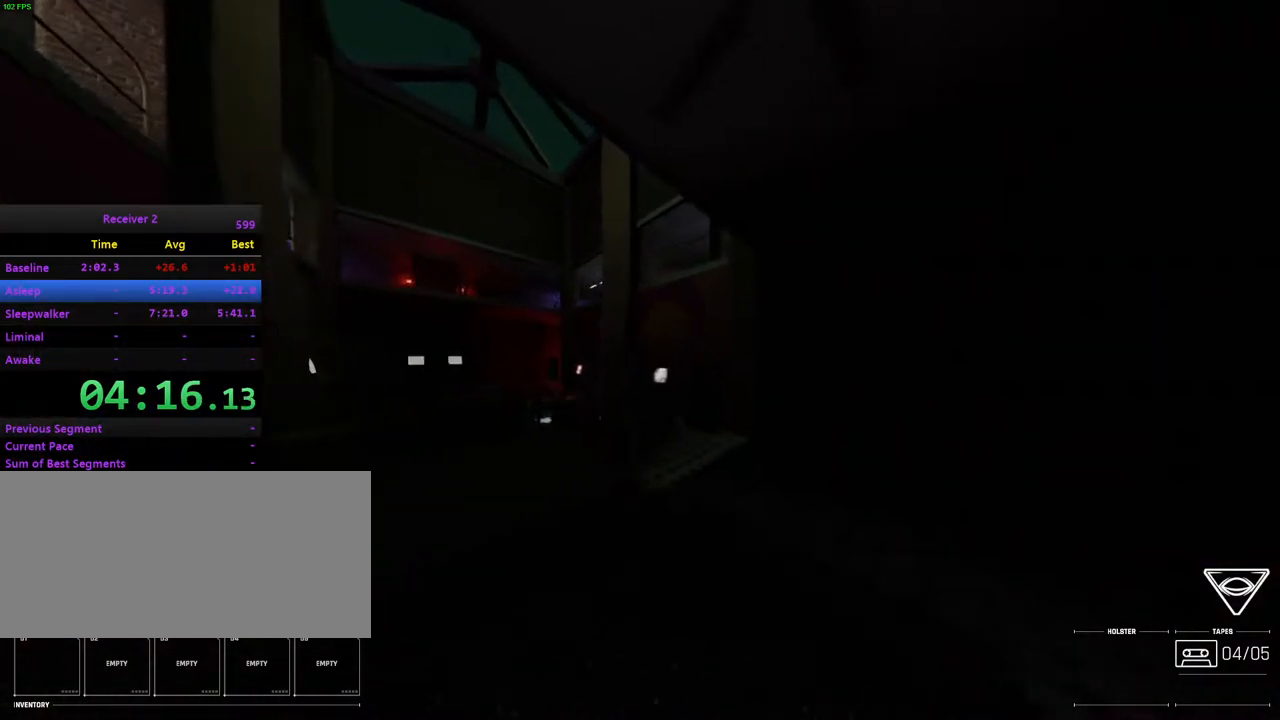
{"keys": ["i"], "mouse": [], "events": []}
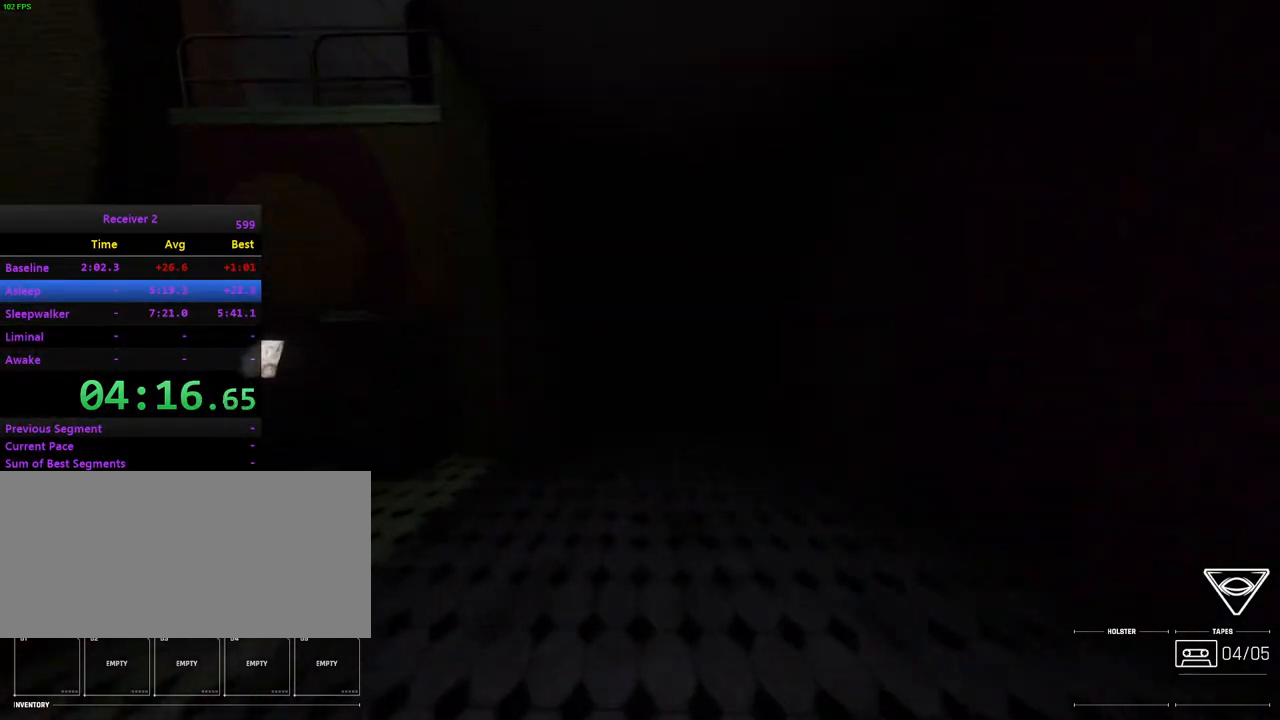
{"keys": ["i"], "mouse": [], "events": []}
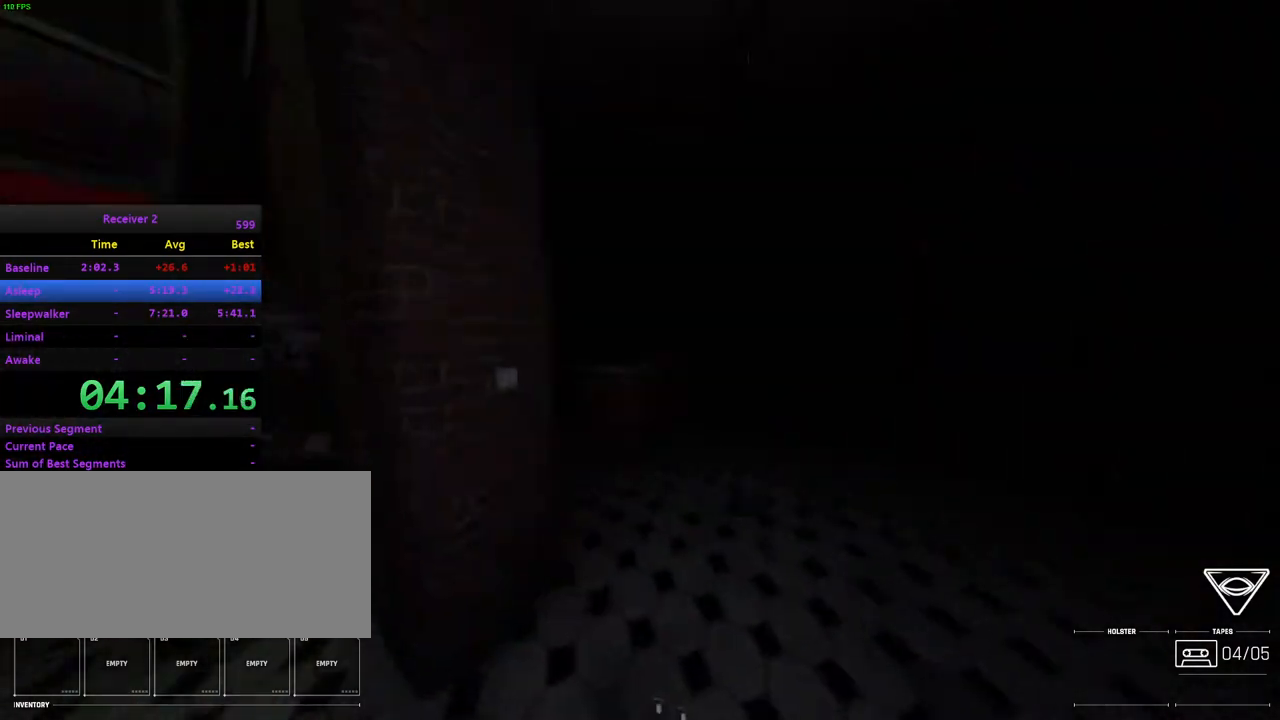
{"keys": ["i"], "mouse": [], "events": [[367, "7", "down"], [483, "7", "up"]]}
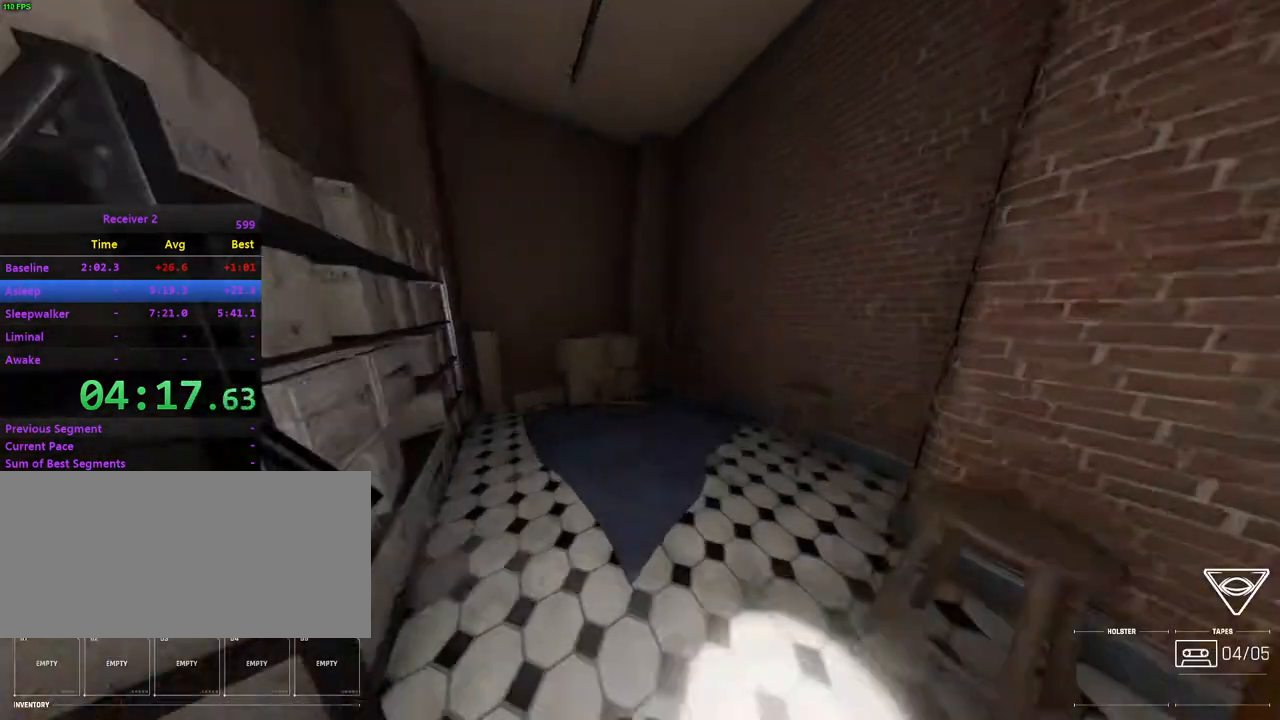
{"keys": [], "mouse": [], "events": [[67, "l", "down"], [133, "i", "up"], [267, "l", "up"]]}
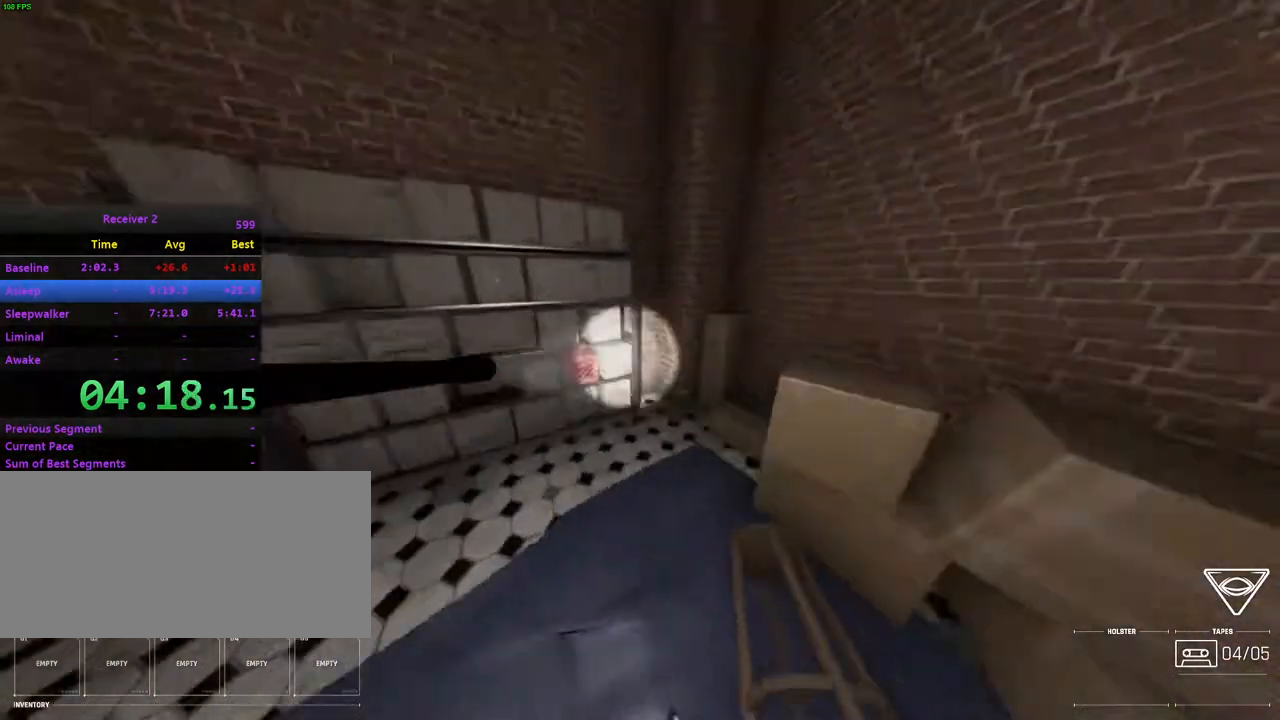
{"keys": ["i"], "mouse": [], "events": [[350, "i", "down"]]}
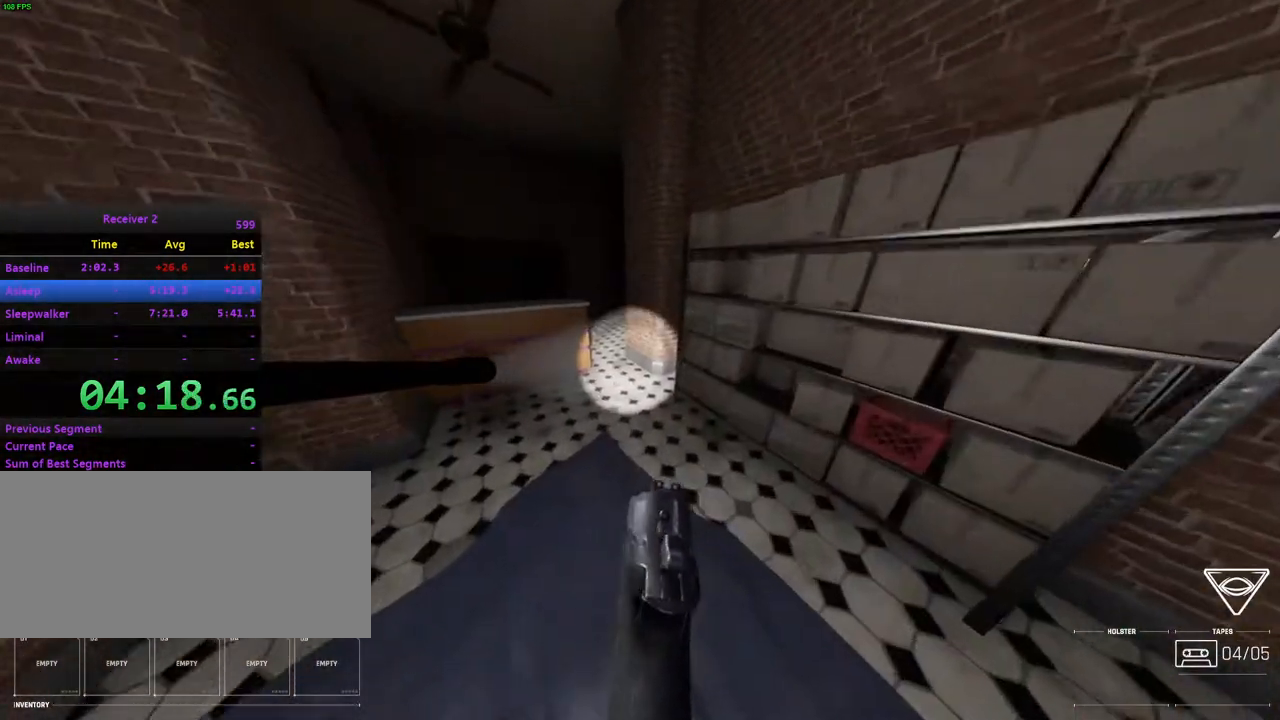
{"keys": ["7", "i", "l"], "mouse": [], "events": [[133, "i", "up"], [367, "i", "down"], [417, "l", "down"], [433, "7", "down"]]}
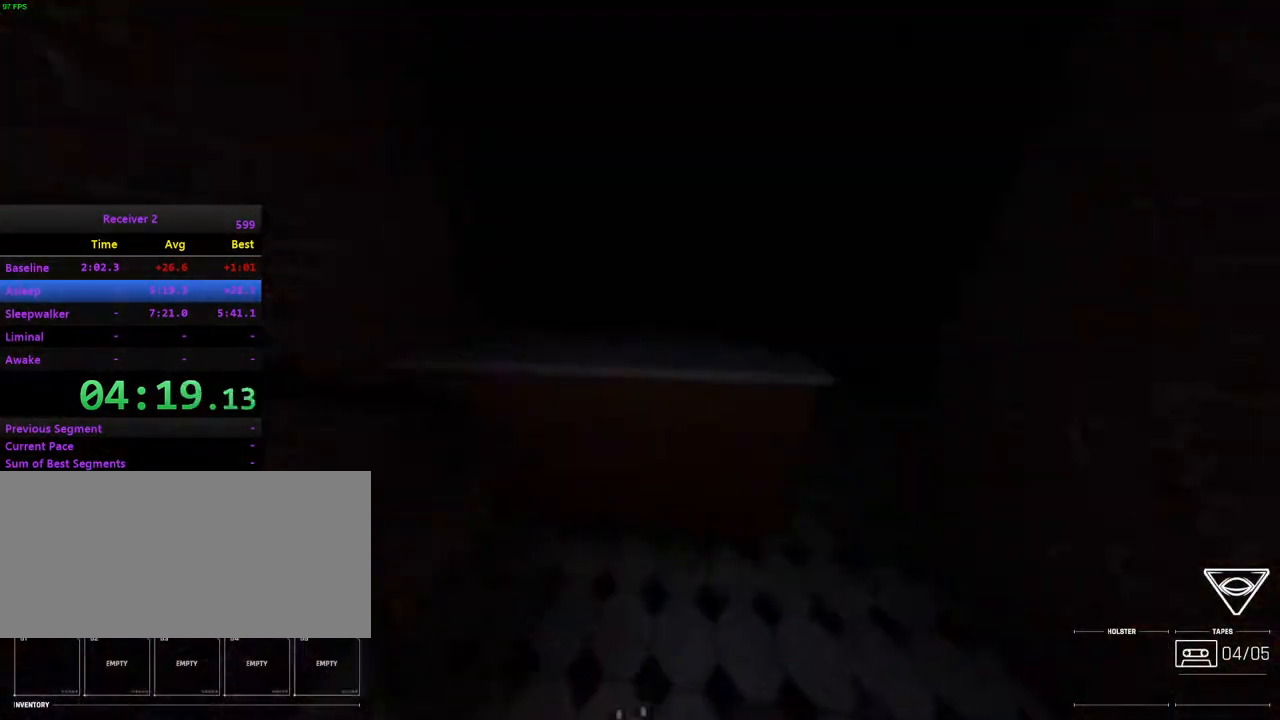
{"keys": ["i"], "mouse": [], "events": [[17, "7", "up"], [117, "i", "up"], [317, "i", "down"], [417, "l", "up"]]}
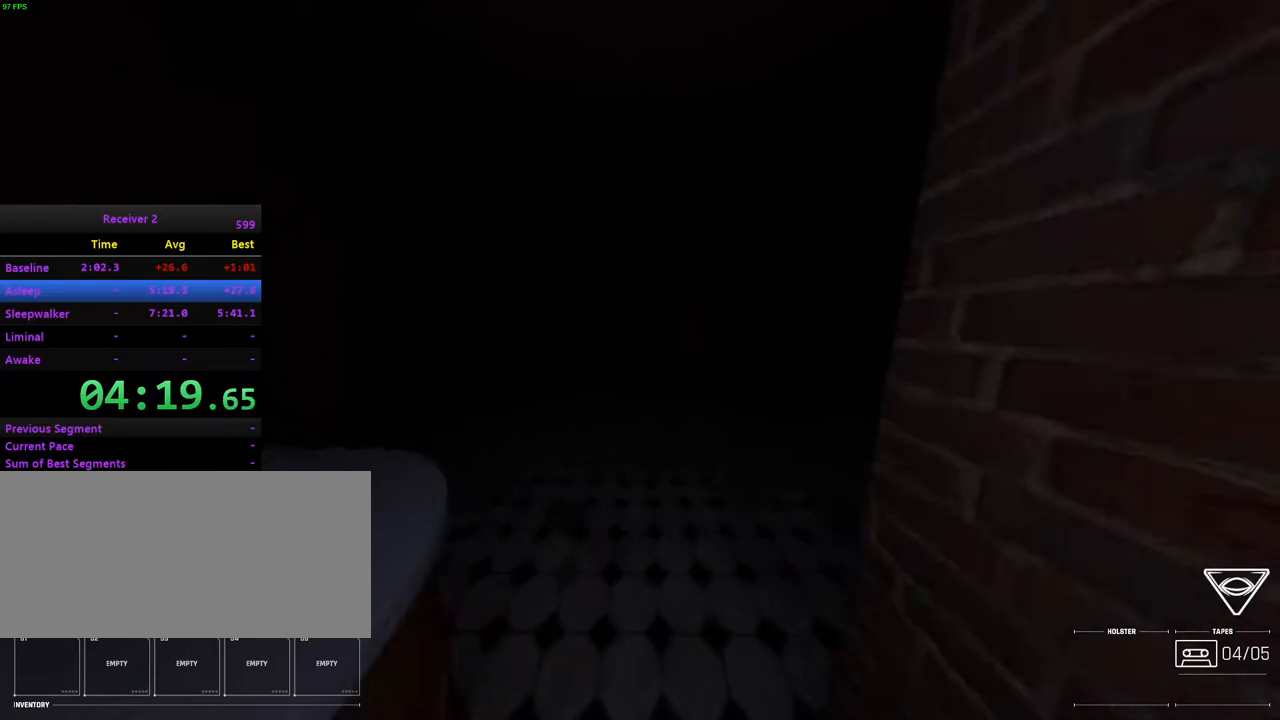
{"keys": ["i"], "mouse": [], "events": [[17, "j", "down"], [200, "j", "up"]]}
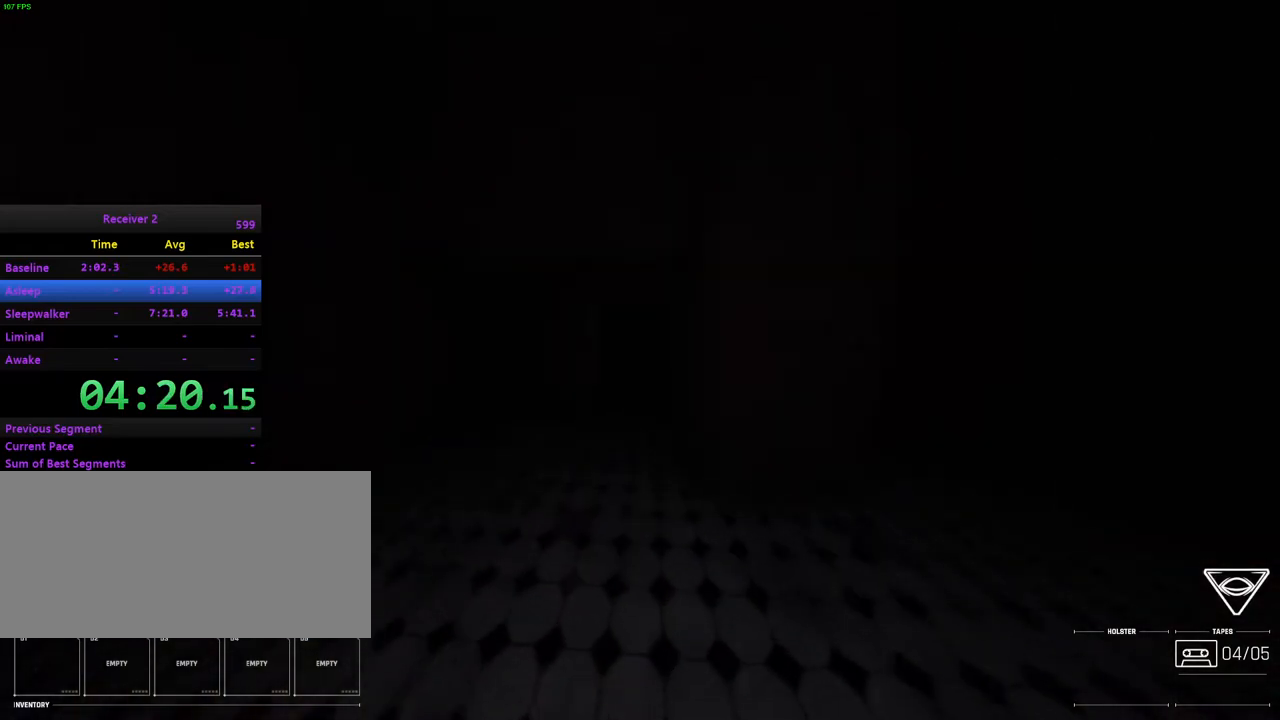
{"keys": ["i"], "mouse": [], "events": []}
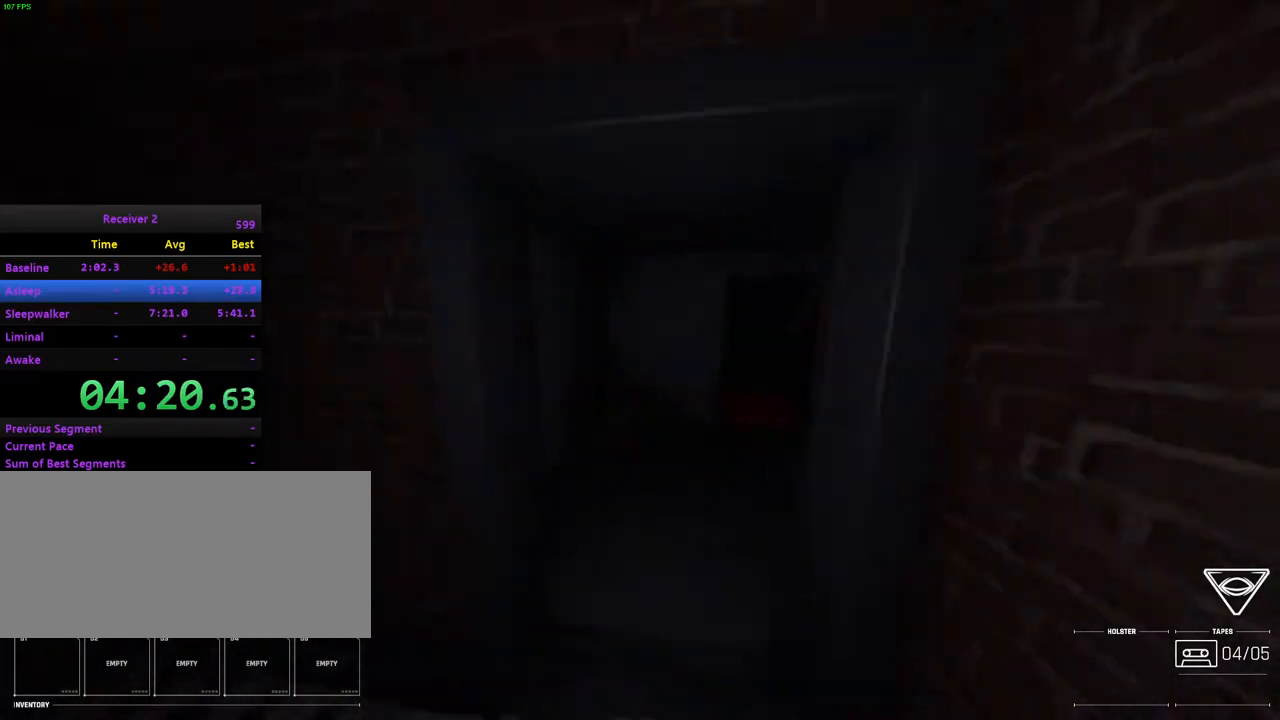
{"keys": ["k"], "mouse": [], "events": [[100, "l", "down"], [367, "i", "up"], [433, "l", "up"], [500, "k", "down"]]}